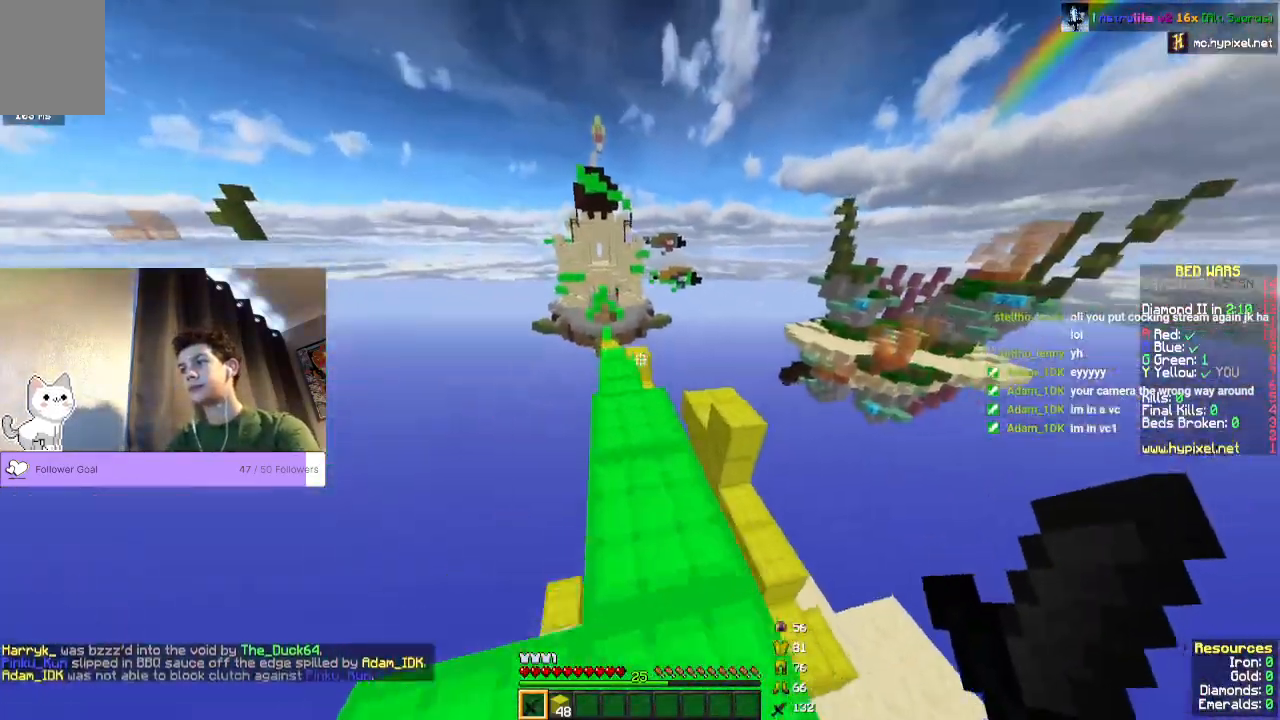
Gameplay with keyboard and mouse; each line is a JSON object with the keys and mouse buttons held at the frame after it. "events" lists presses ("down") and releases ("up") of "a", "d", "s", "space", "w", "mouse_left" and "mouse_right" between this image and that frame as [ms after this image, input, new state], when the widget could be followed in between. "mouse_left", "mouse_right" = the "left", "right" buttons of the "mouse" list. No other keys are recorded. Fast repeated clicks can show as one long hold. Mouse movement is not recorded.
{"keys": ["space", "w"], "mouse": [], "events": [[67, "space", "down"]]}
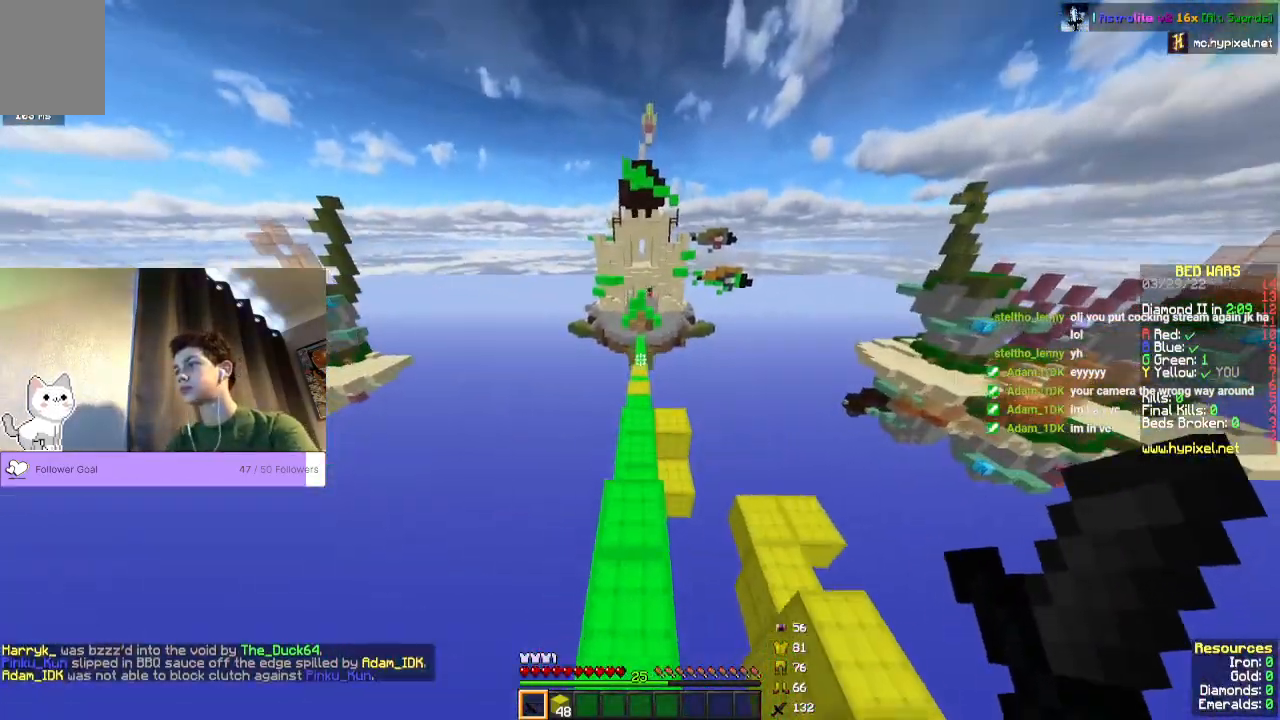
{"keys": ["space", "w"], "mouse": [], "events": []}
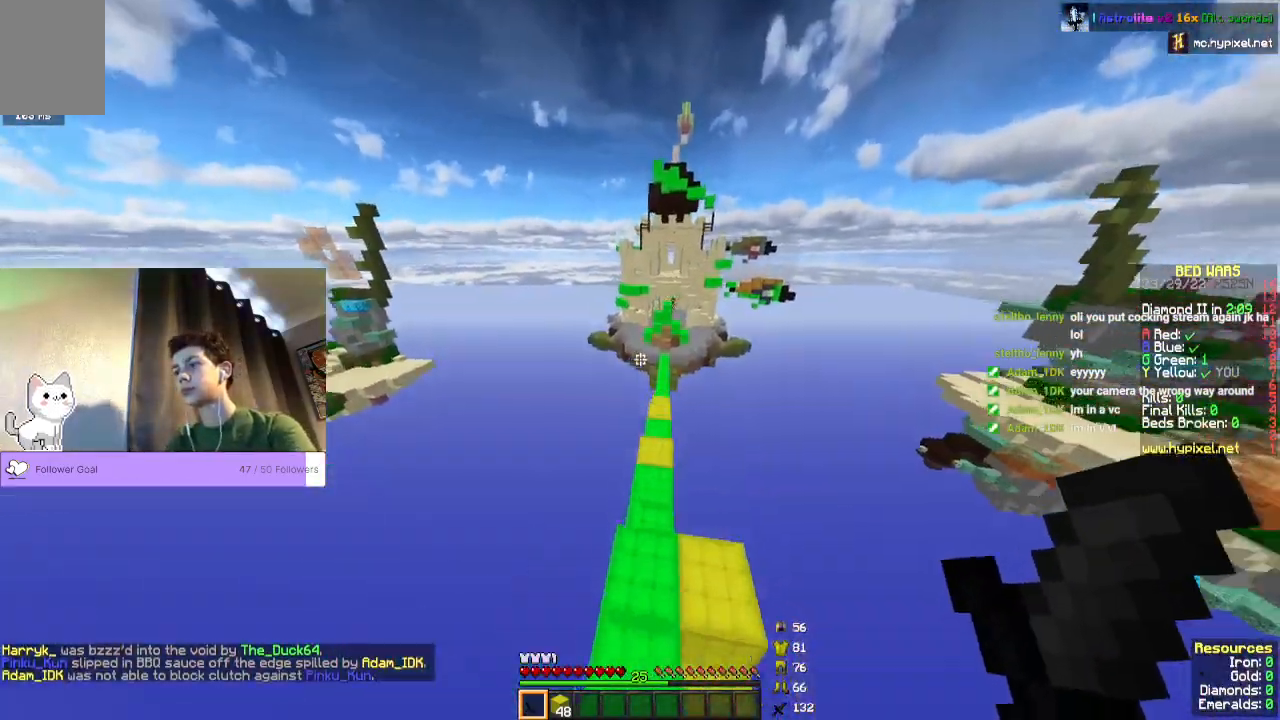
{"keys": ["space", "w"], "mouse": [], "events": []}
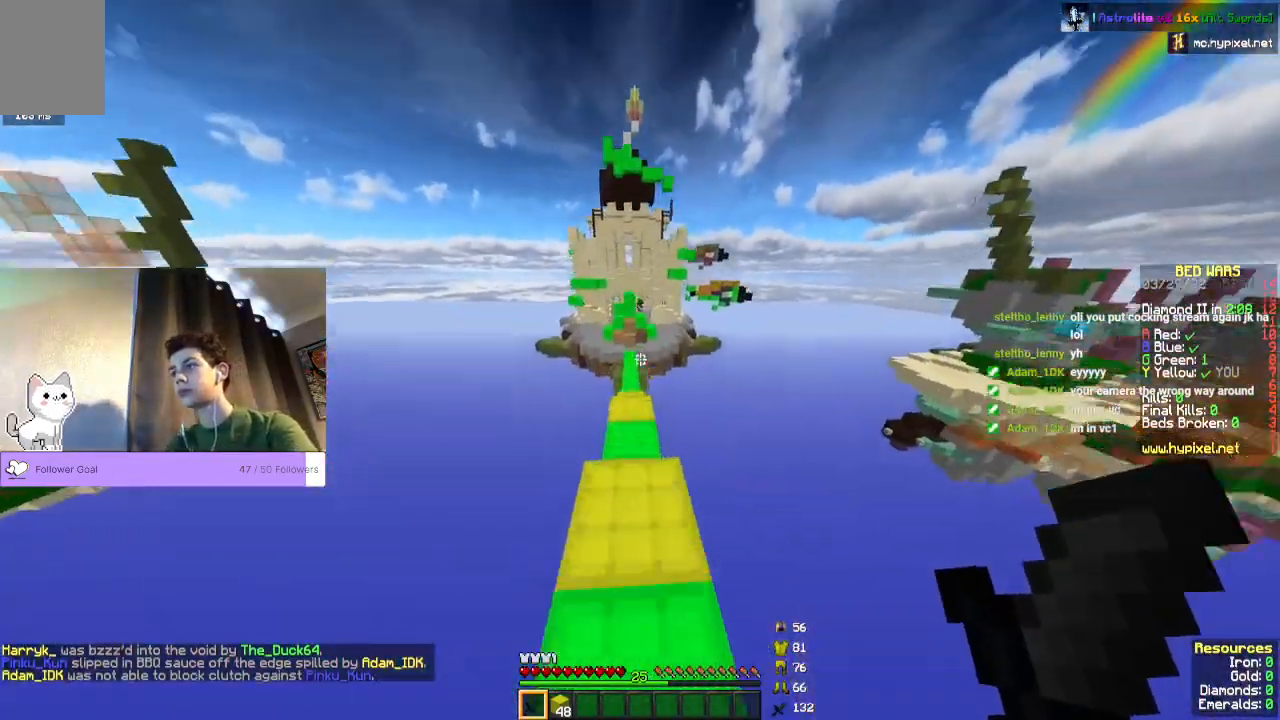
{"keys": ["space", "w"], "mouse": [], "events": []}
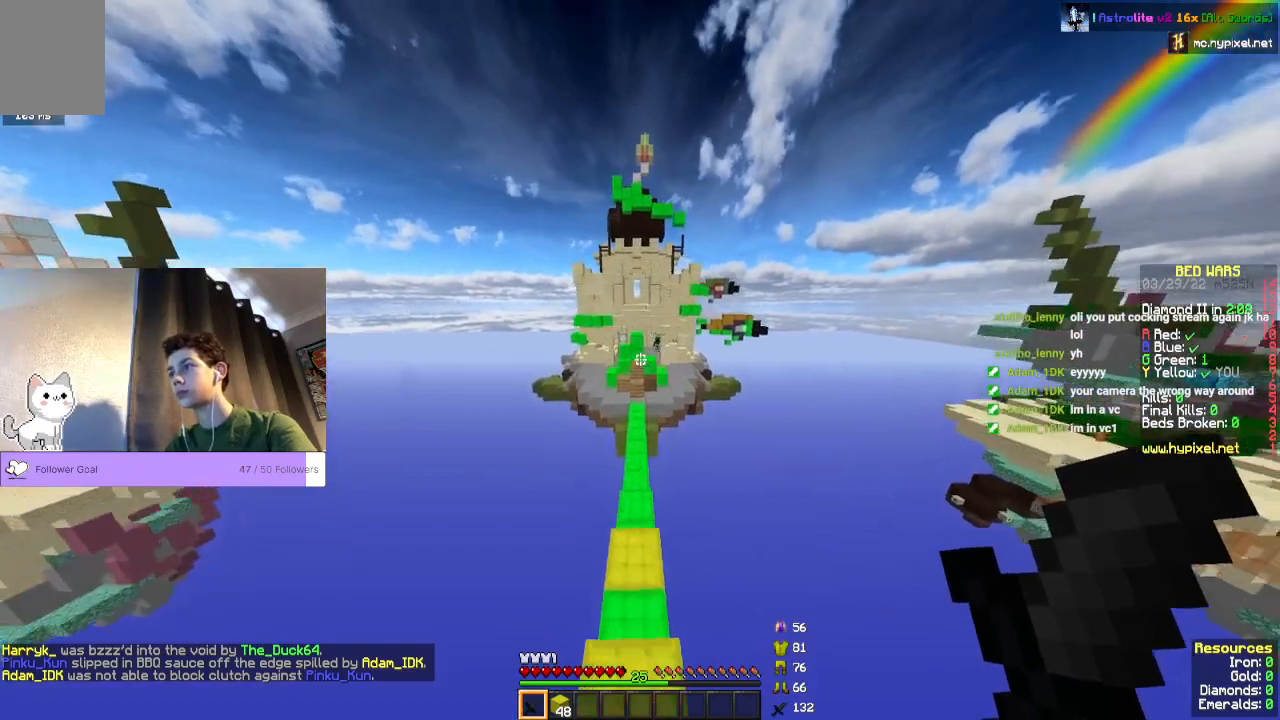
{"keys": ["space", "w"], "mouse": [], "events": []}
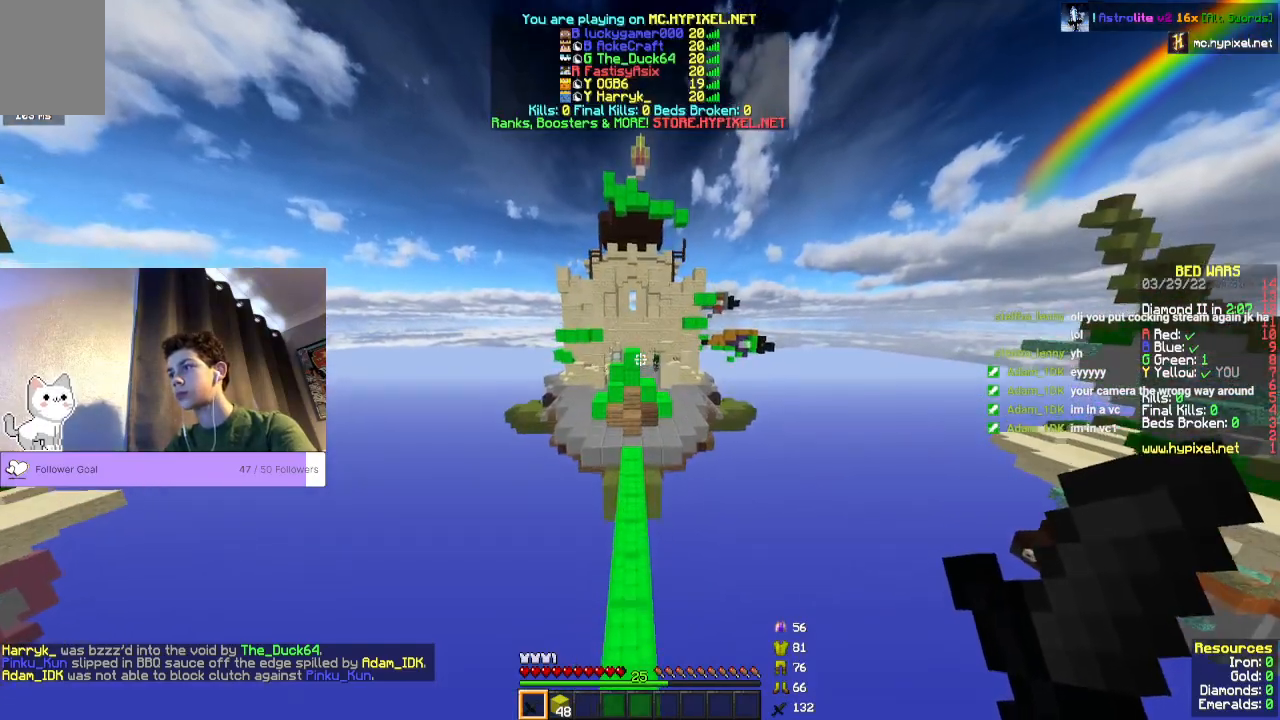
{"keys": ["space", "w"], "mouse": [], "events": []}
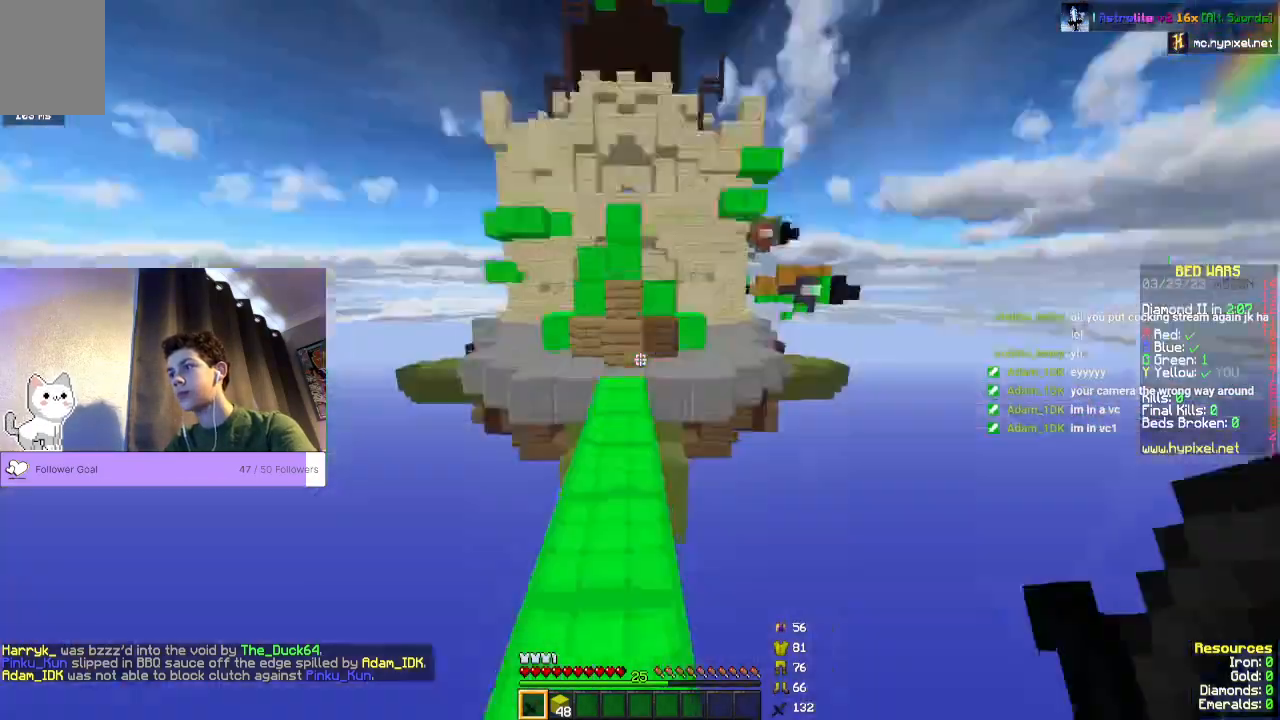
{"keys": ["w"], "mouse": [], "events": [[333, "space", "up"]]}
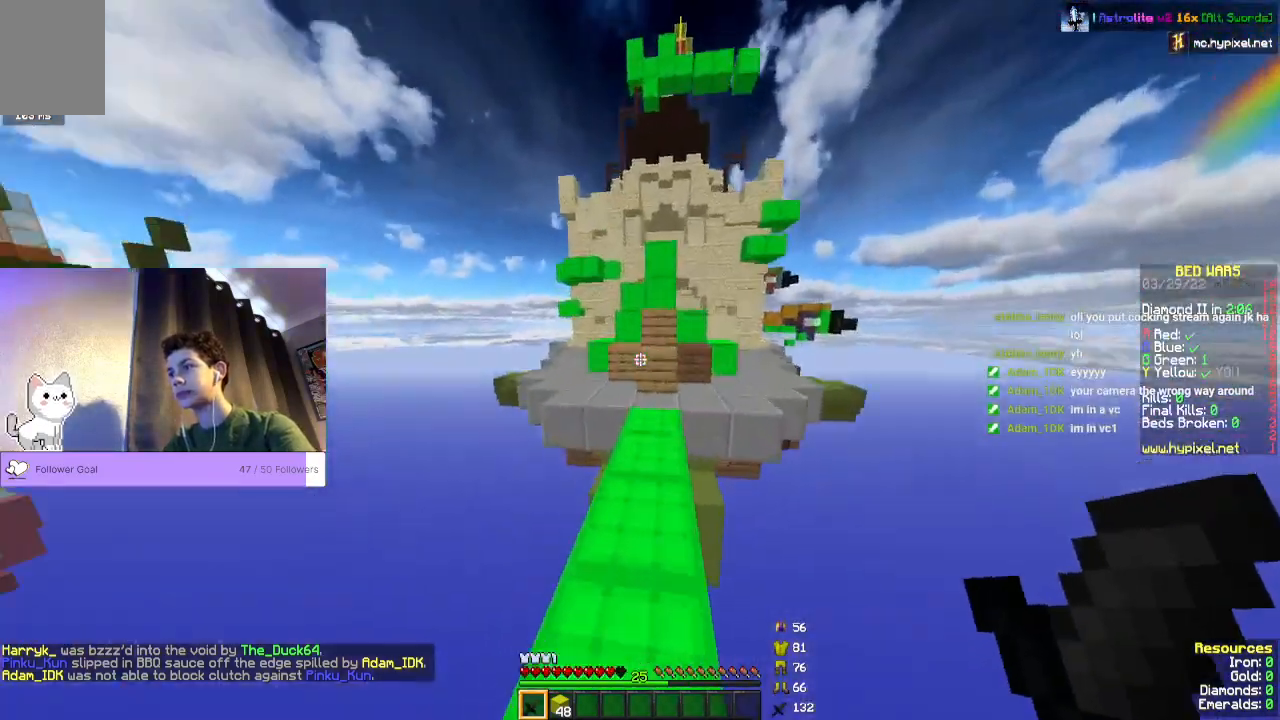
{"keys": ["space", "w"], "mouse": [], "events": [[467, "space", "down"]]}
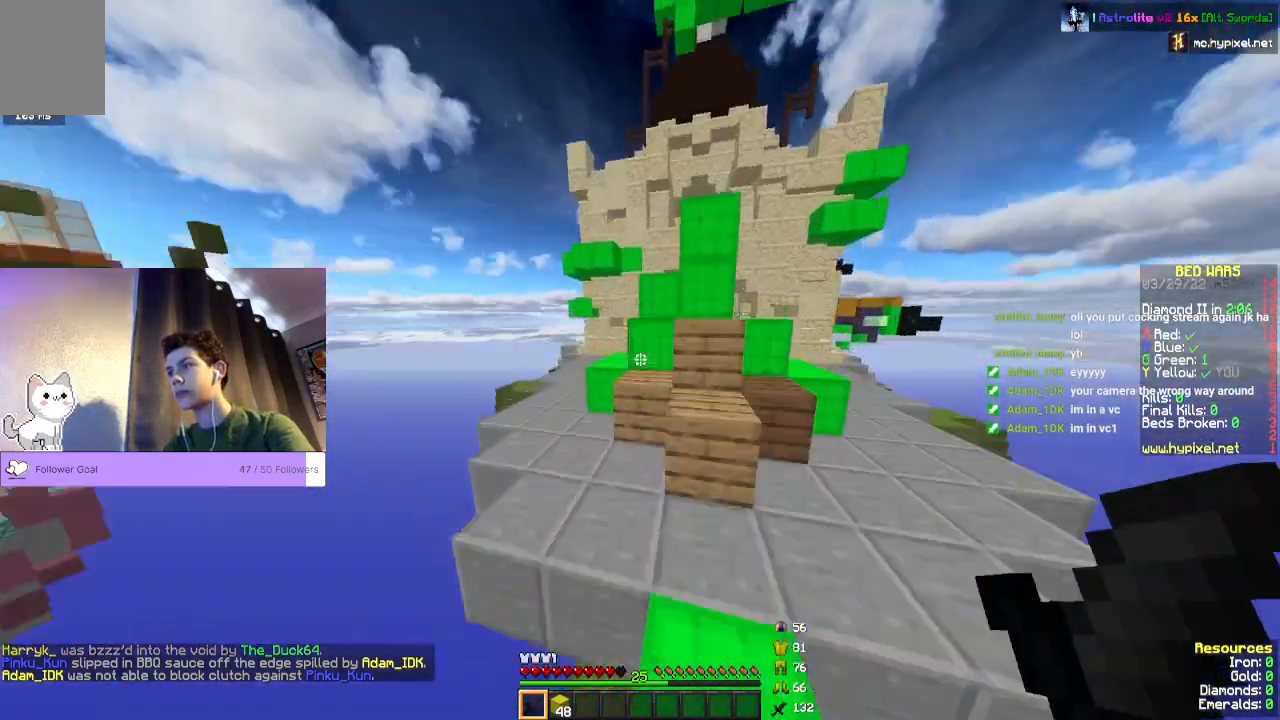
{"keys": ["a", "w"], "mouse": [], "events": [[300, "a", "down"], [400, "space", "up"]]}
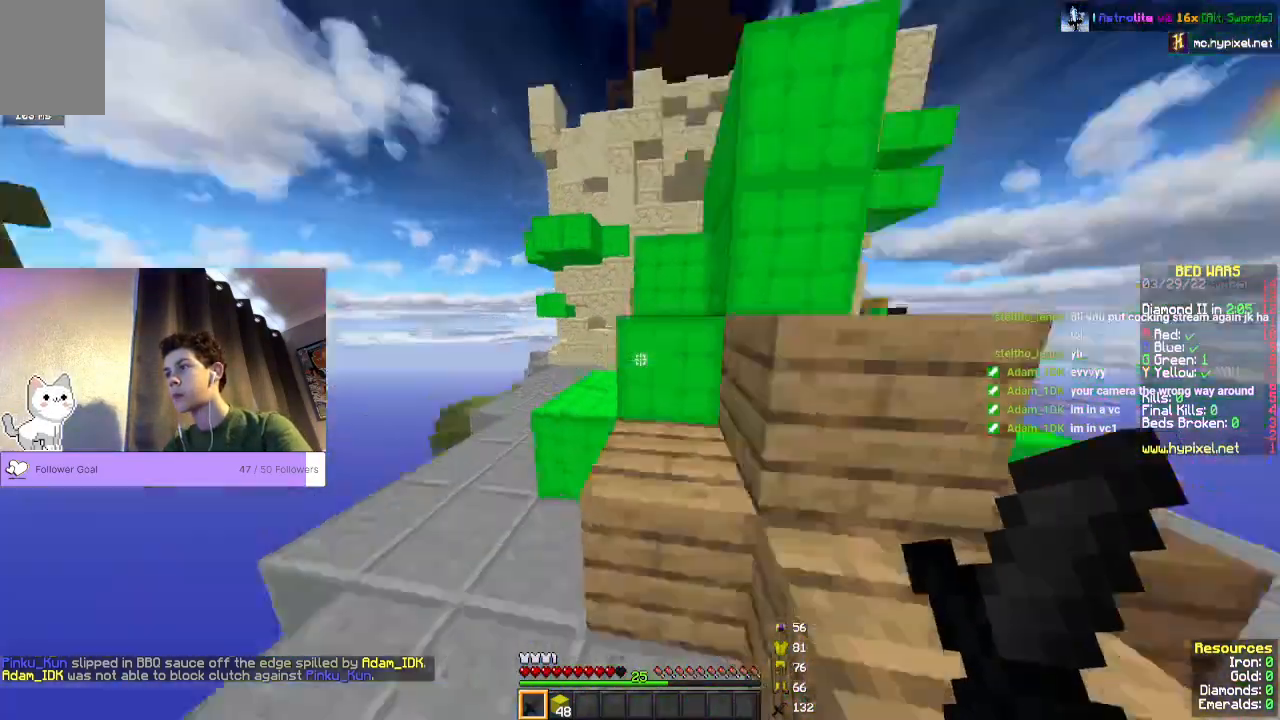
{"keys": ["a"], "mouse": [], "events": [[33, "a", "up"], [133, "w", "up"], [433, "a", "down"]]}
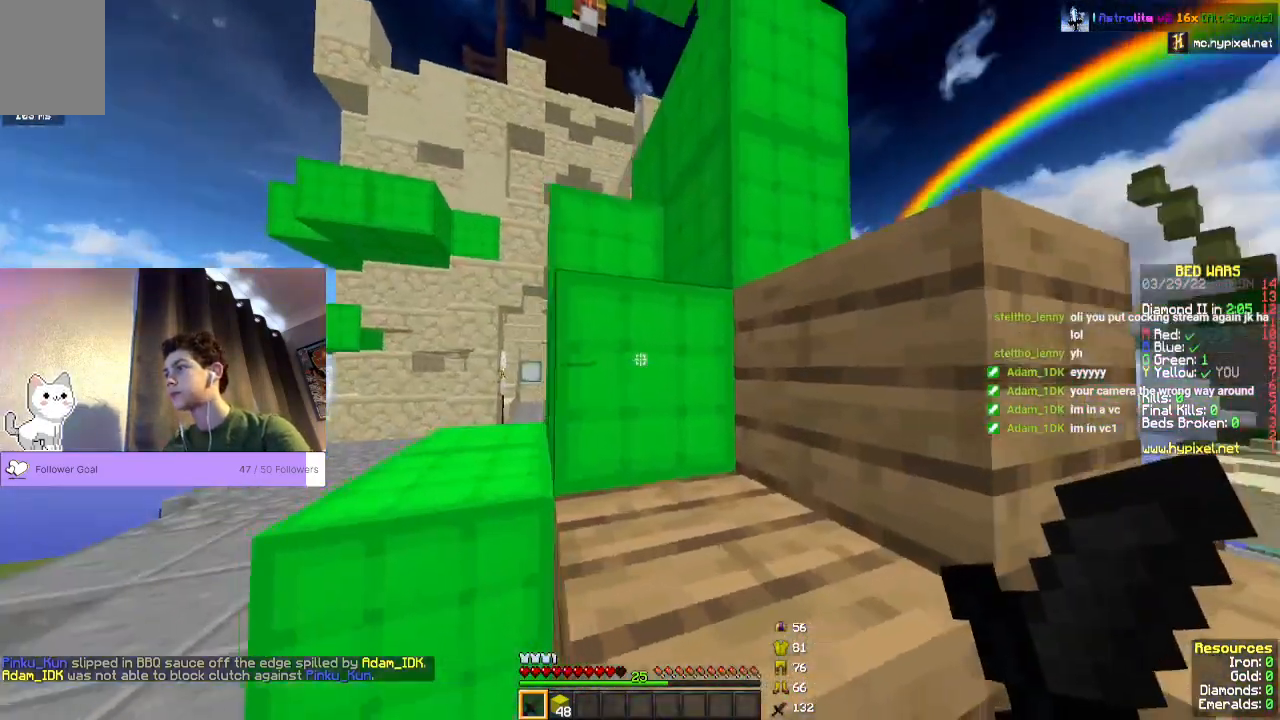
{"keys": ["a", "w"], "mouse": [], "events": [[200, "w", "down"]]}
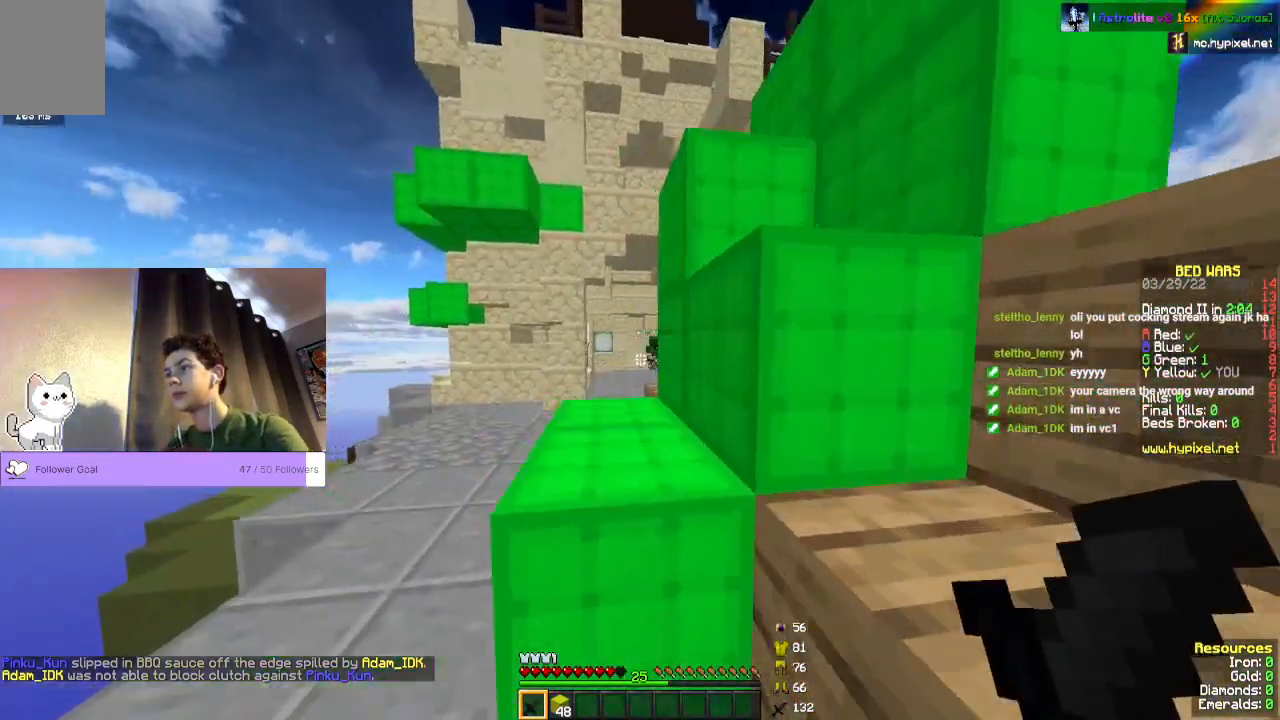
{"keys": [], "mouse": [], "events": [[100, "a", "up"], [233, "w", "up"]]}
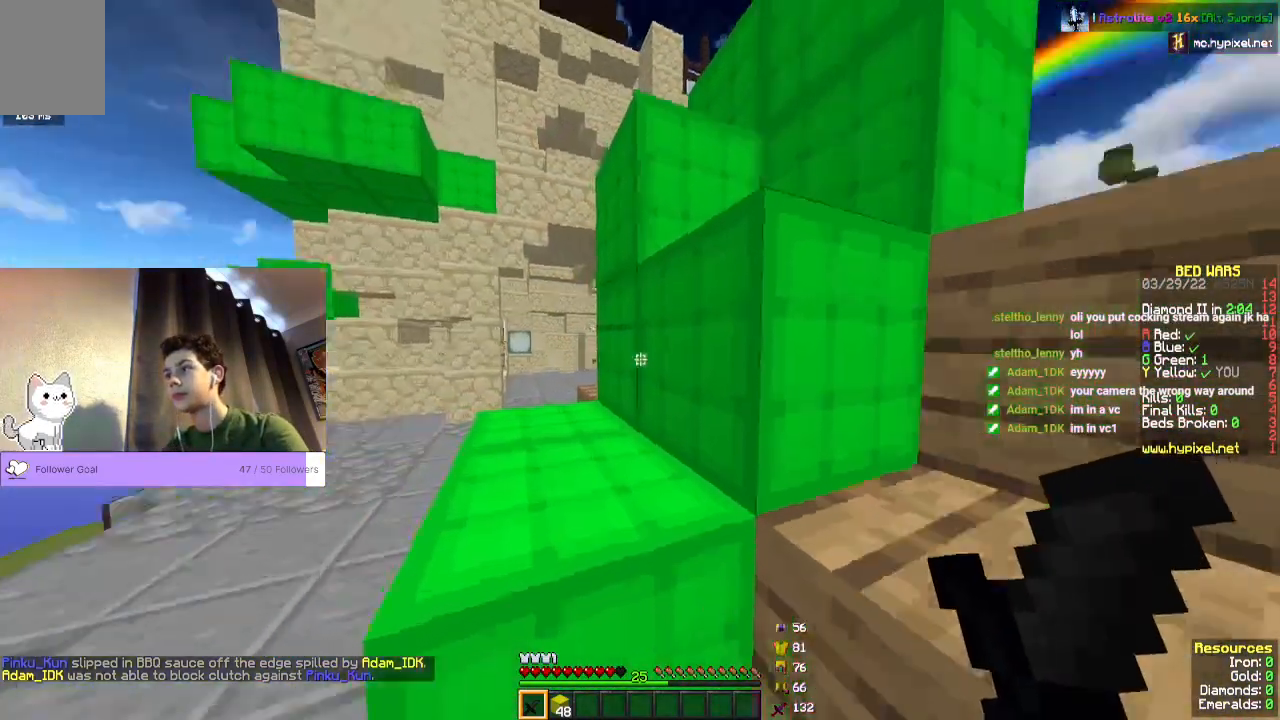
{"keys": [], "mouse": [], "events": []}
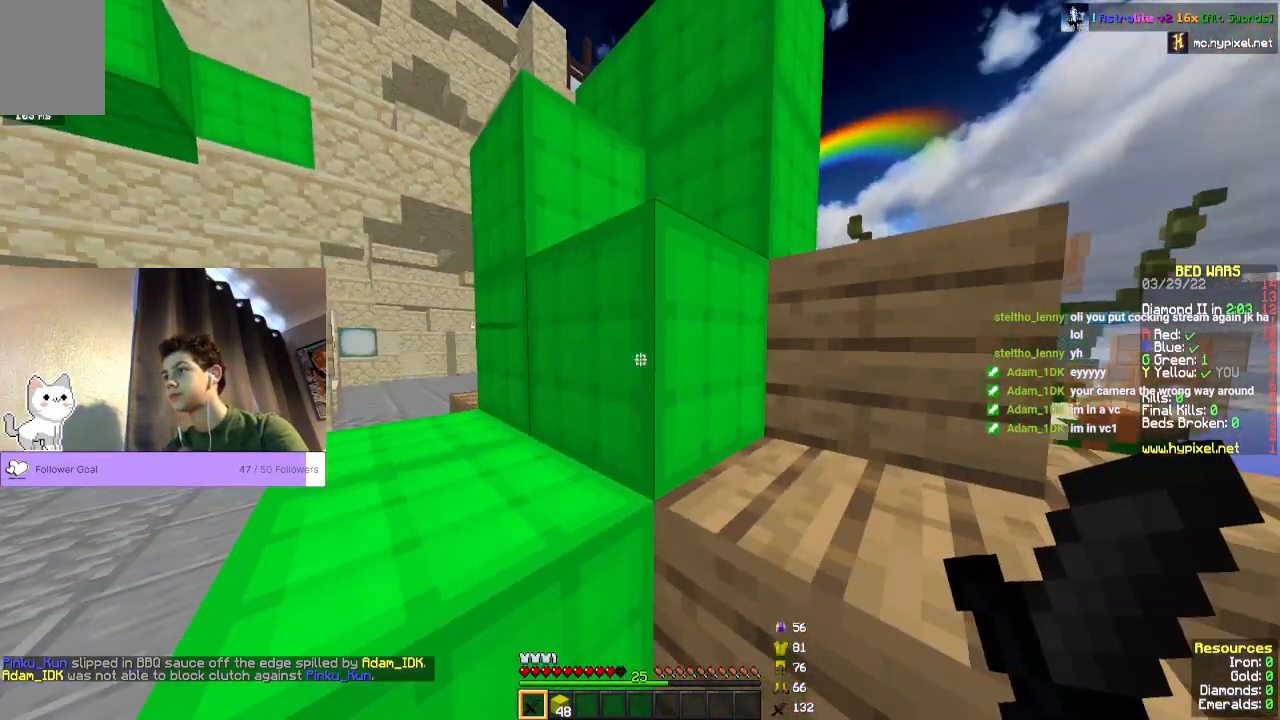
{"keys": ["d", "w"], "mouse": [], "events": [[167, "d", "down"], [267, "w", "down"]]}
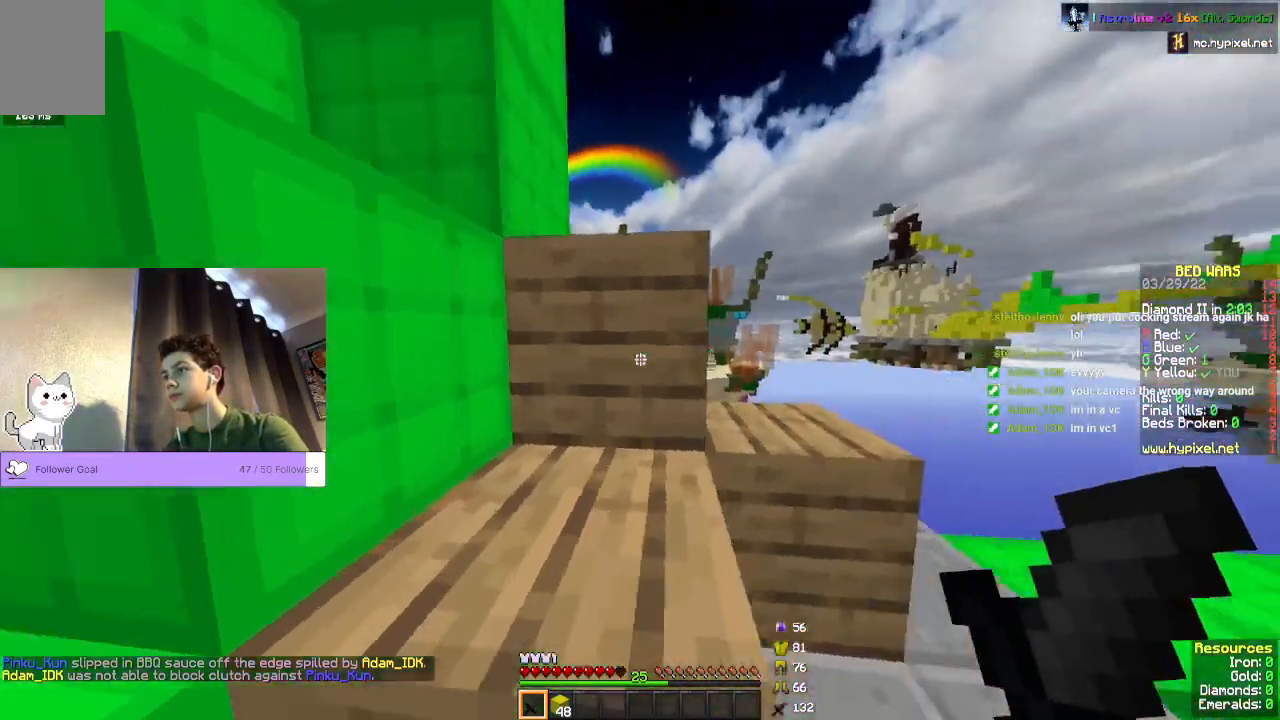
{"keys": ["w"], "mouse": [], "events": [[133, "d", "up"], [167, "space", "down"], [500, "space", "up"]]}
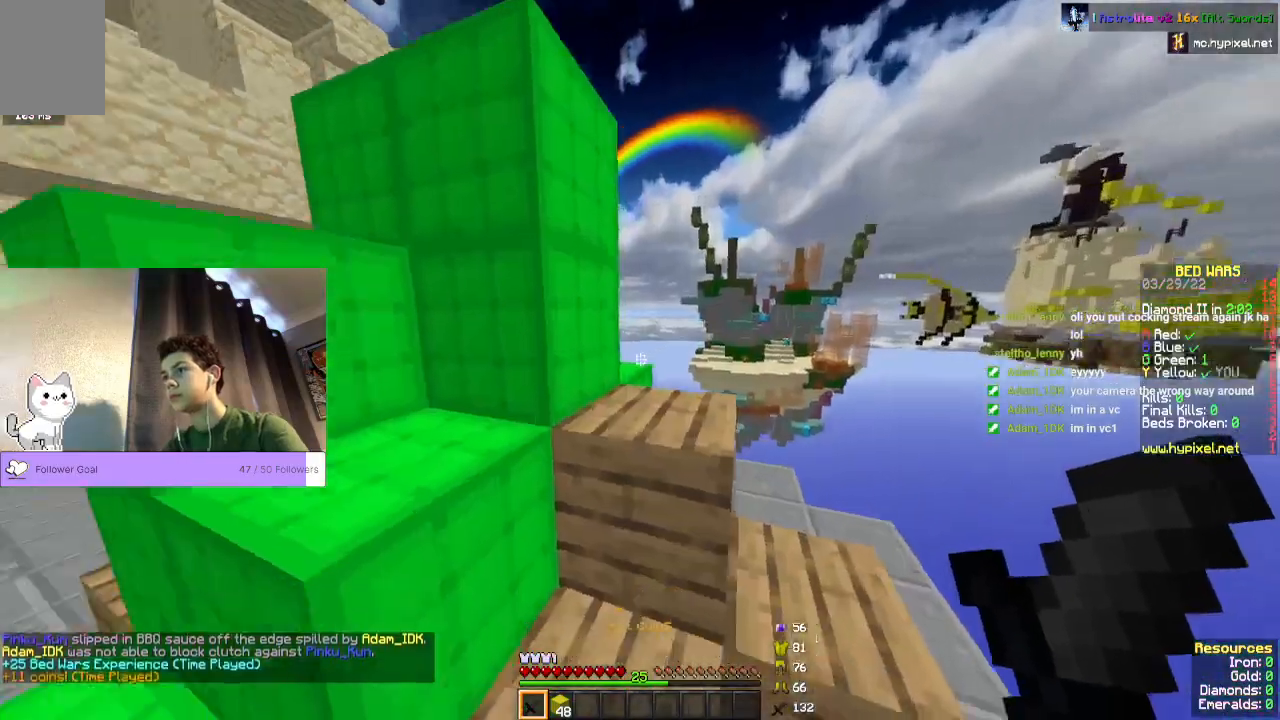
{"keys": ["w"], "mouse": [], "events": []}
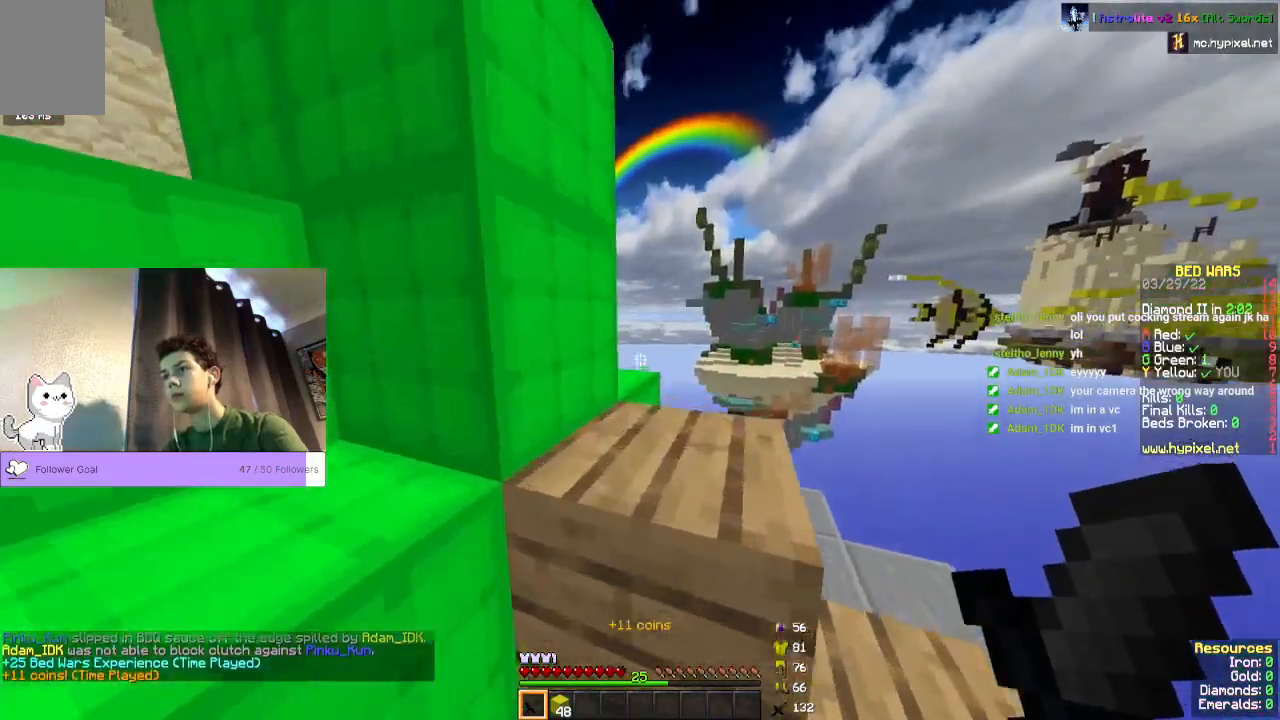
{"keys": ["d", "w"], "mouse": [], "events": [[133, "space", "down"], [400, "space", "up"], [500, "d", "down"]]}
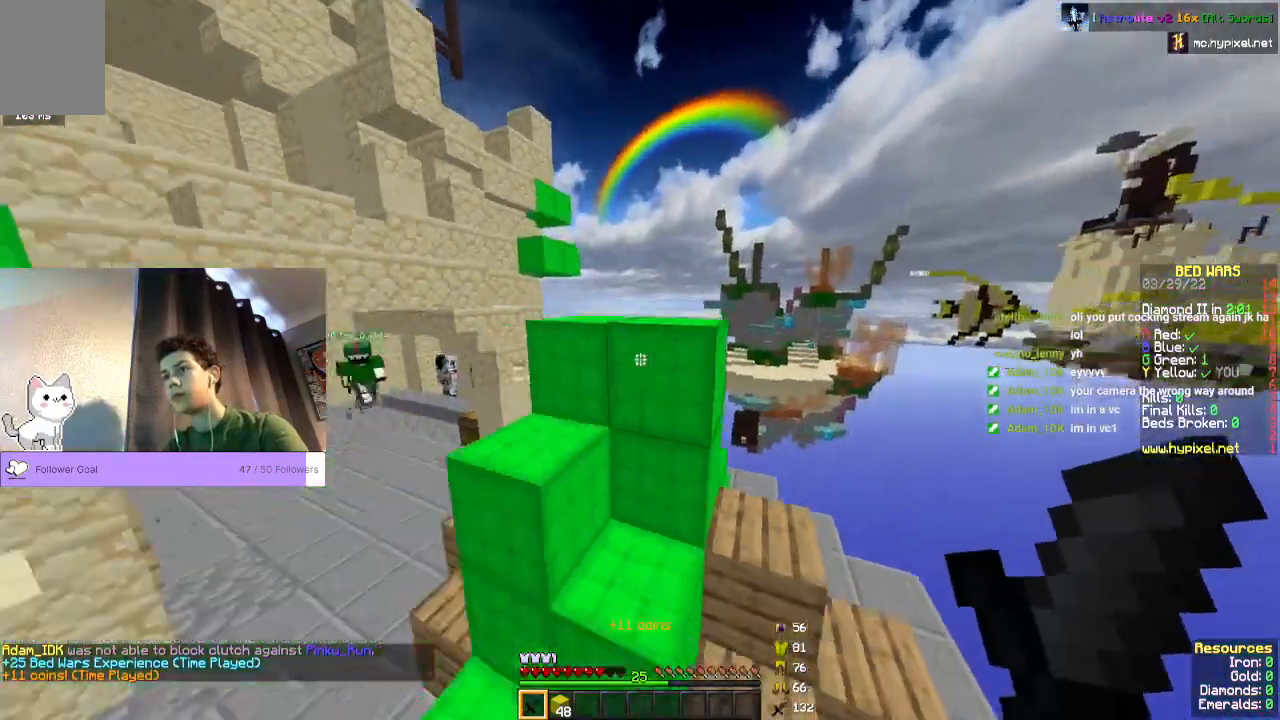
{"keys": ["w"], "mouse": ["left"], "events": [[233, "w", "up"], [333, "d", "up"], [333, "w", "down"], [467, "mouse_left", "down"]]}
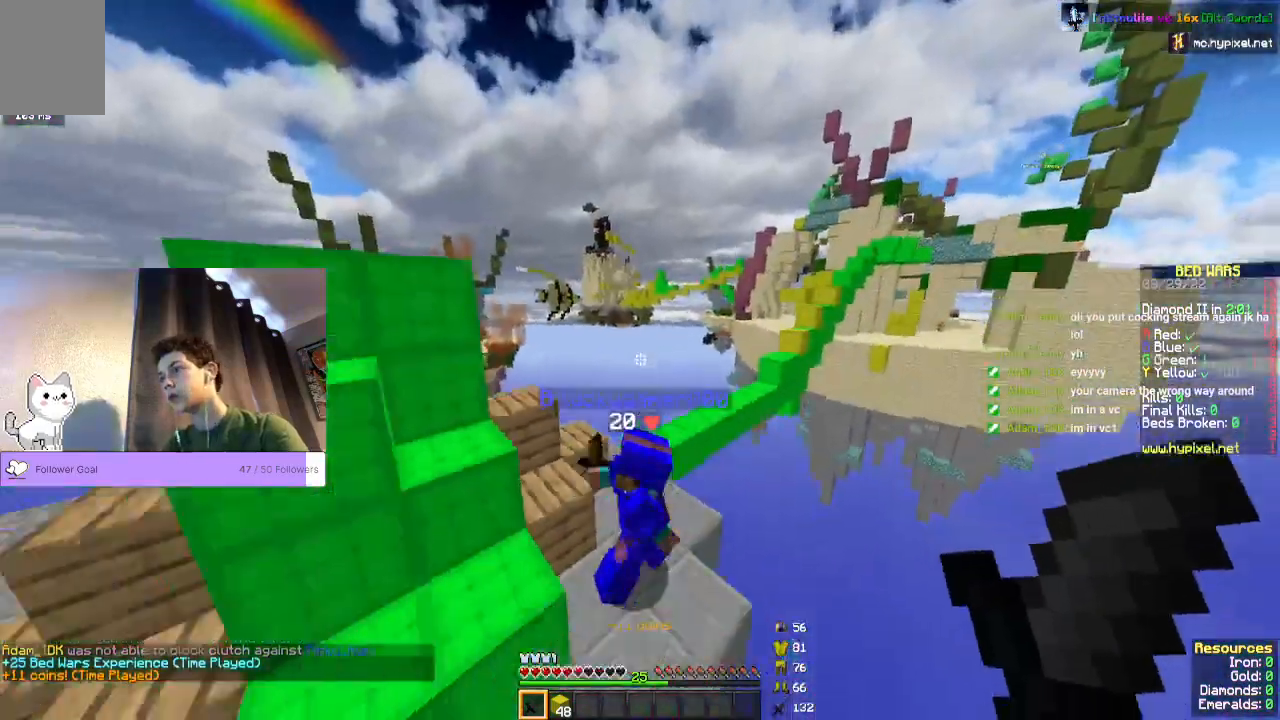
{"keys": ["w"], "mouse": ["left"]}
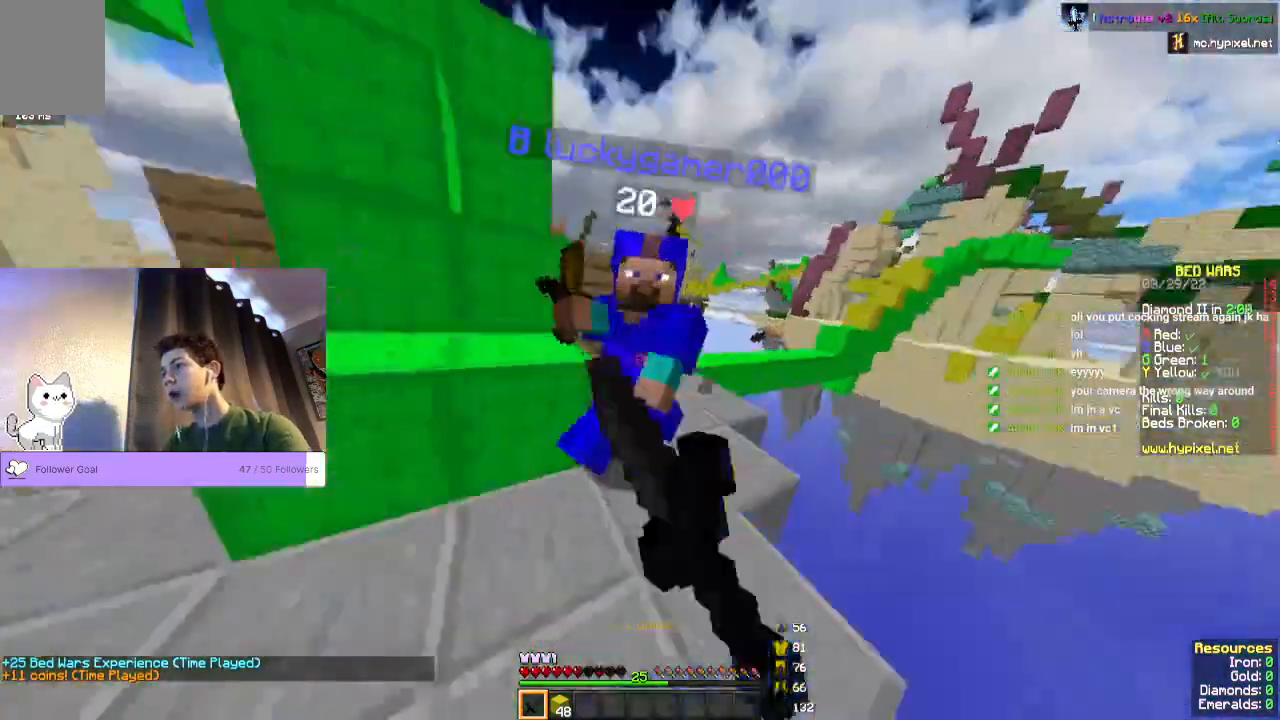
{"keys": [], "mouse": ["left"], "events": [[467, "w", "up"]]}
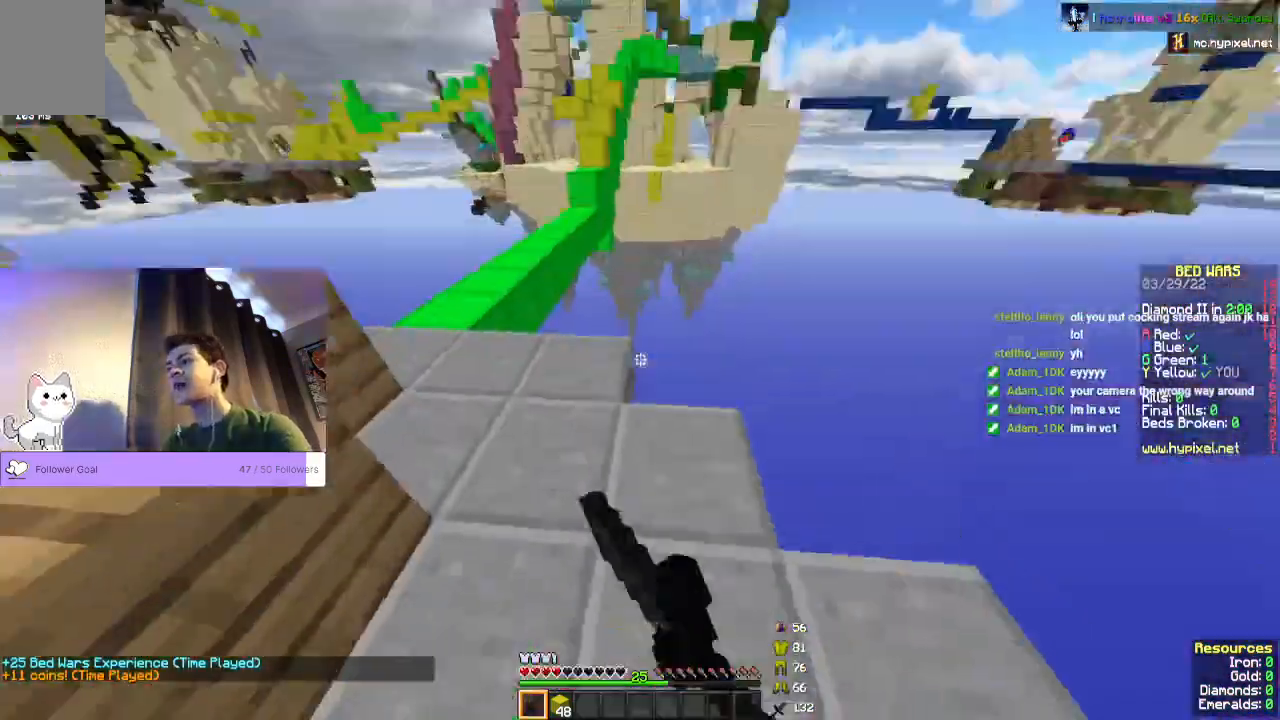
{"keys": [], "mouse": ["left"]}
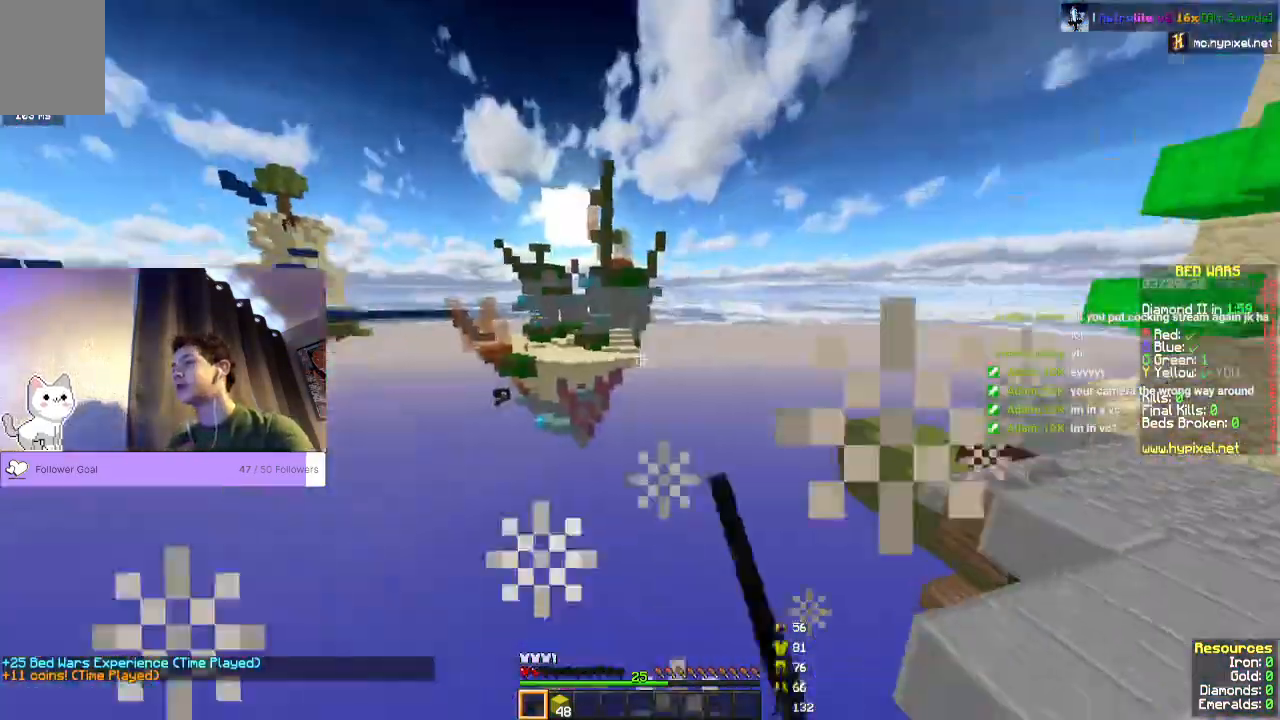
{"keys": ["space", "w"], "mouse": ["left"]}
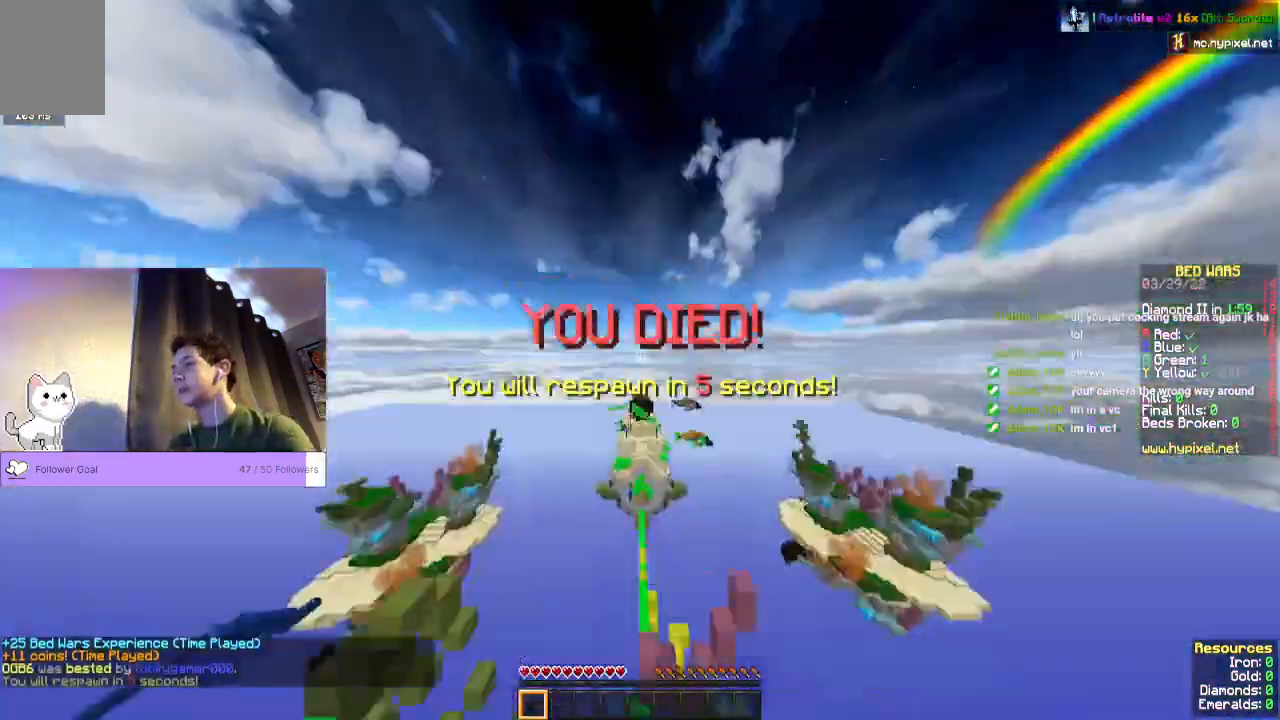
{"keys": [], "mouse": []}
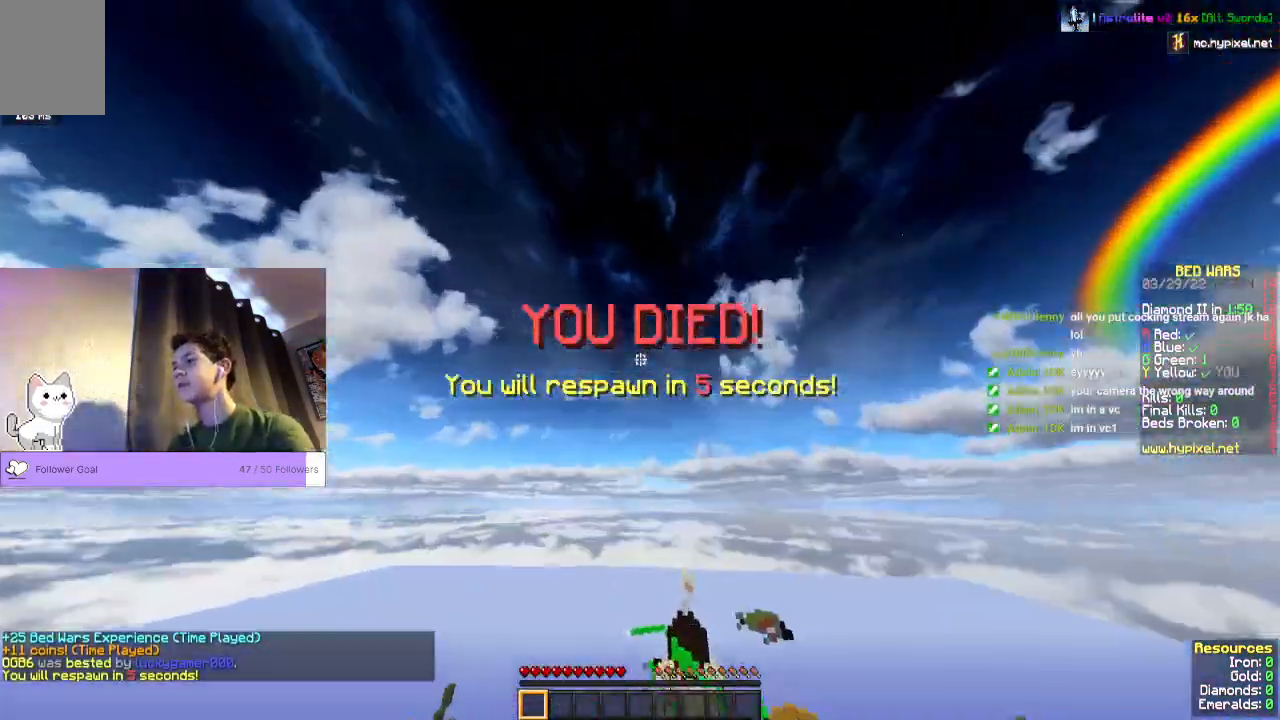
{"keys": [], "mouse": [], "events": []}
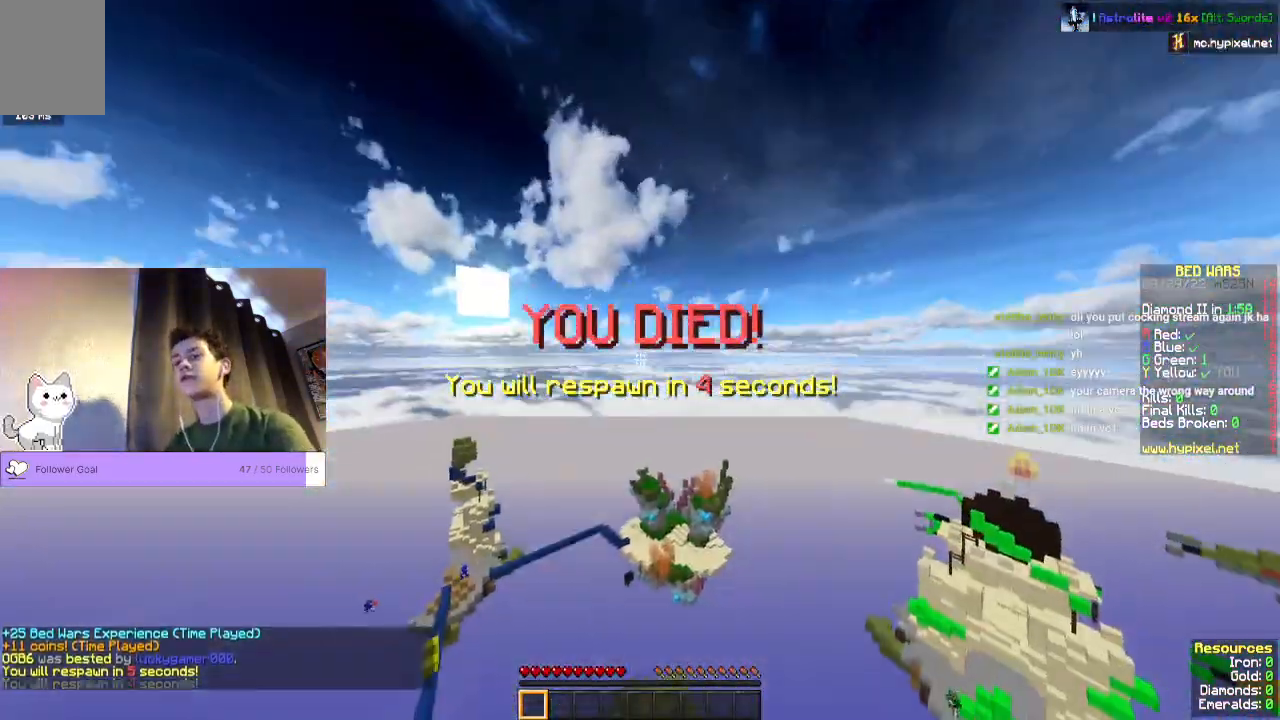
{"keys": [], "mouse": [], "events": []}
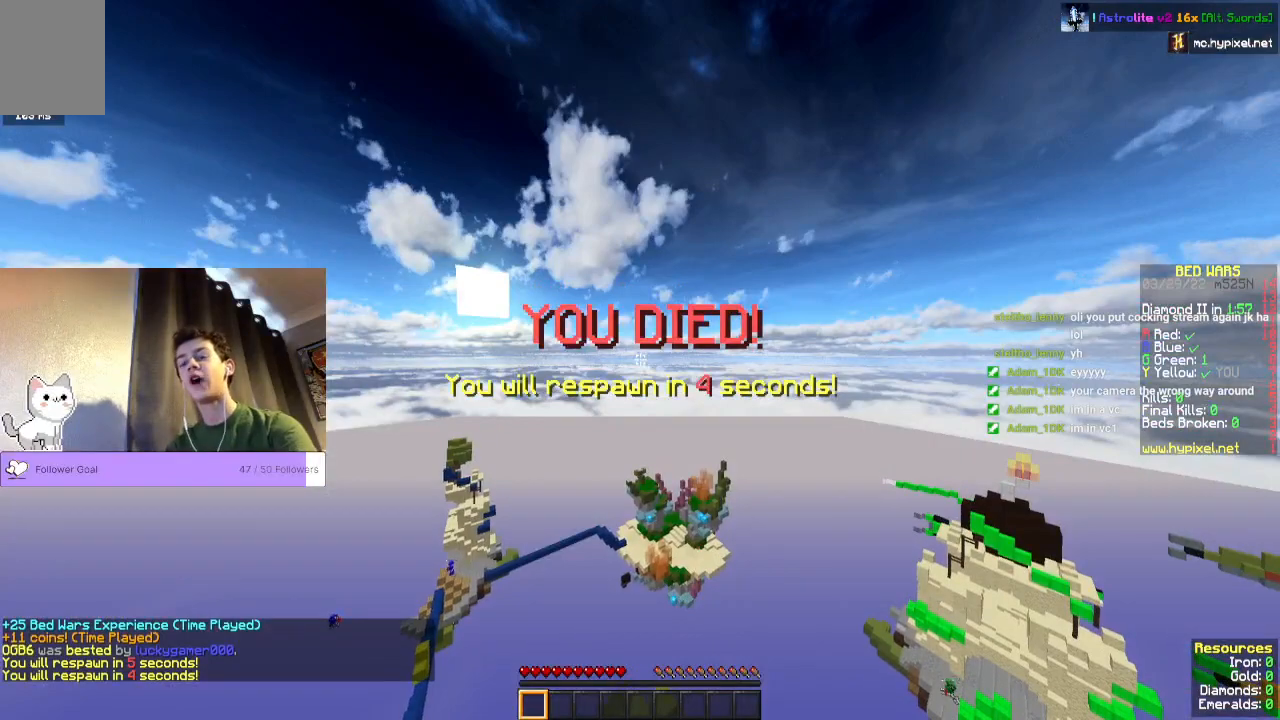
{"keys": [], "mouse": [], "events": []}
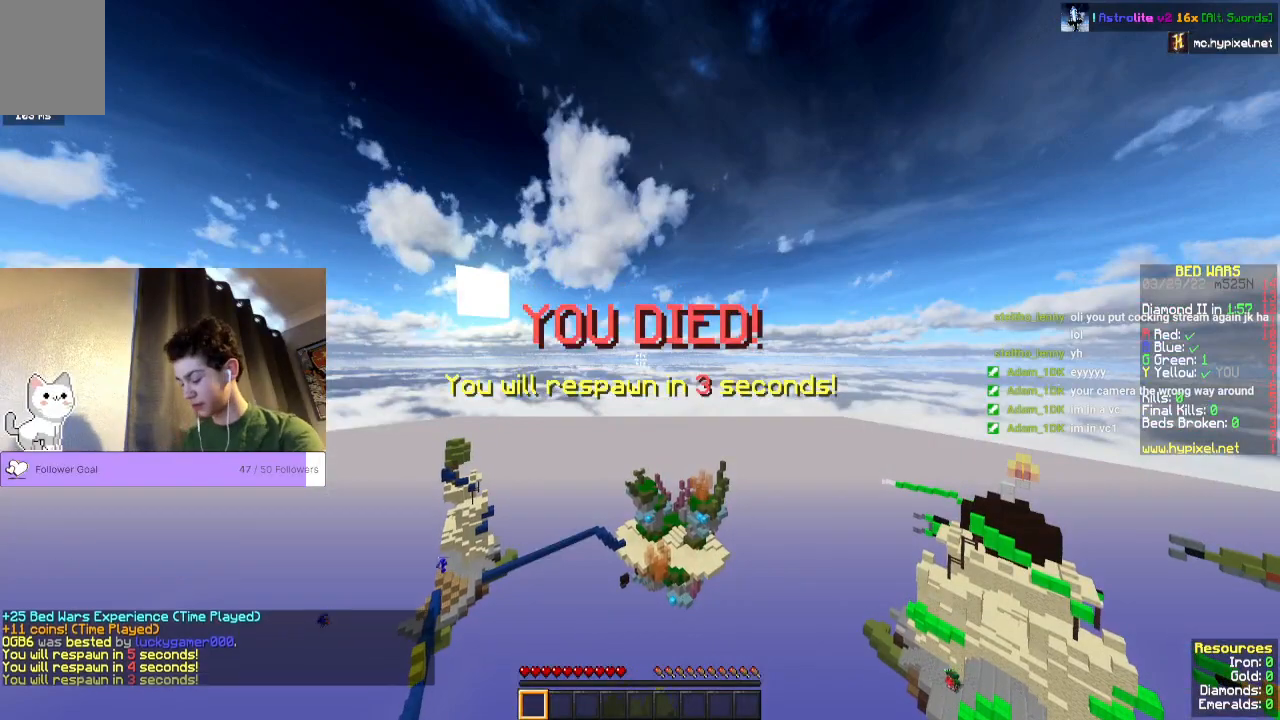
{"keys": [], "mouse": [], "events": []}
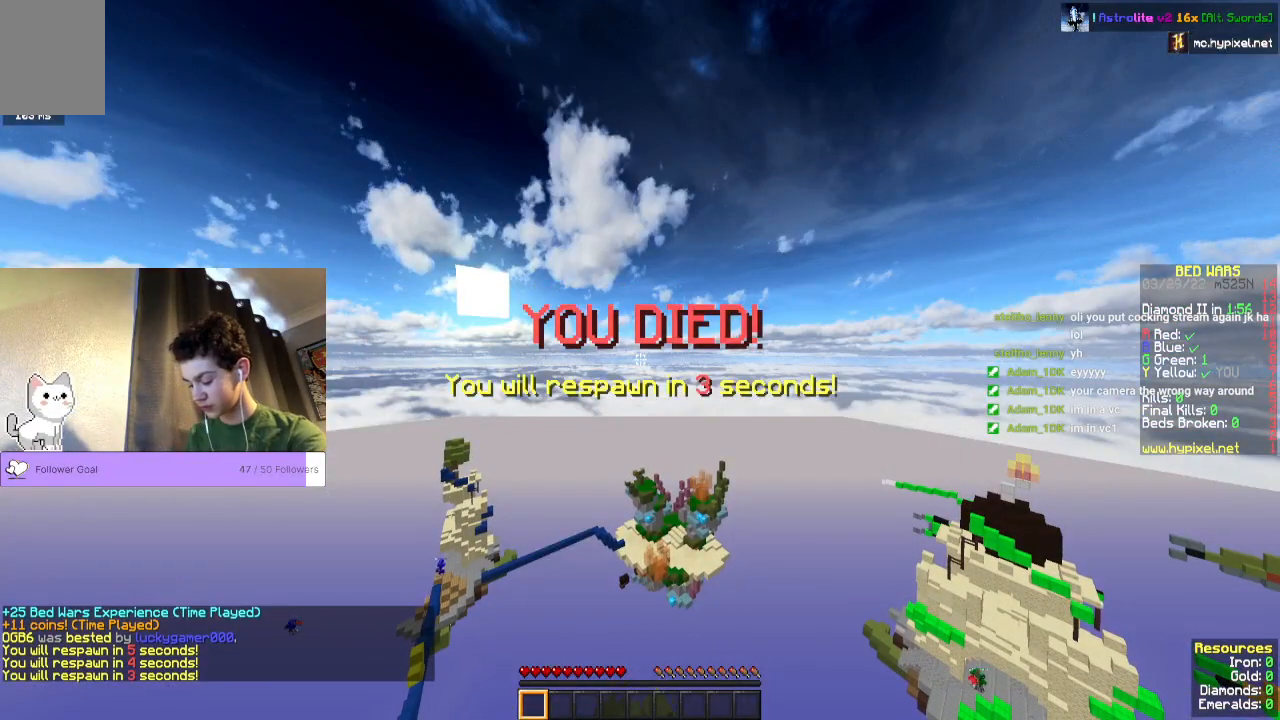
{"keys": [], "mouse": [], "events": []}
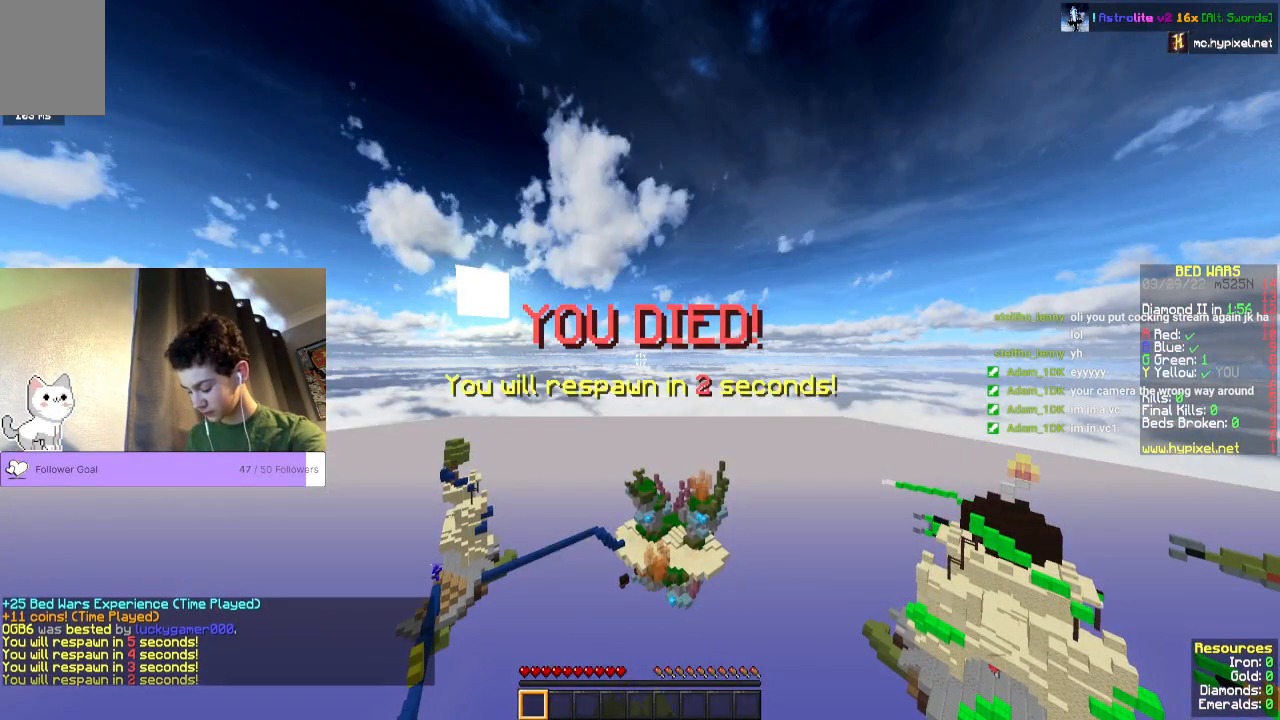
{"keys": [], "mouse": [], "events": []}
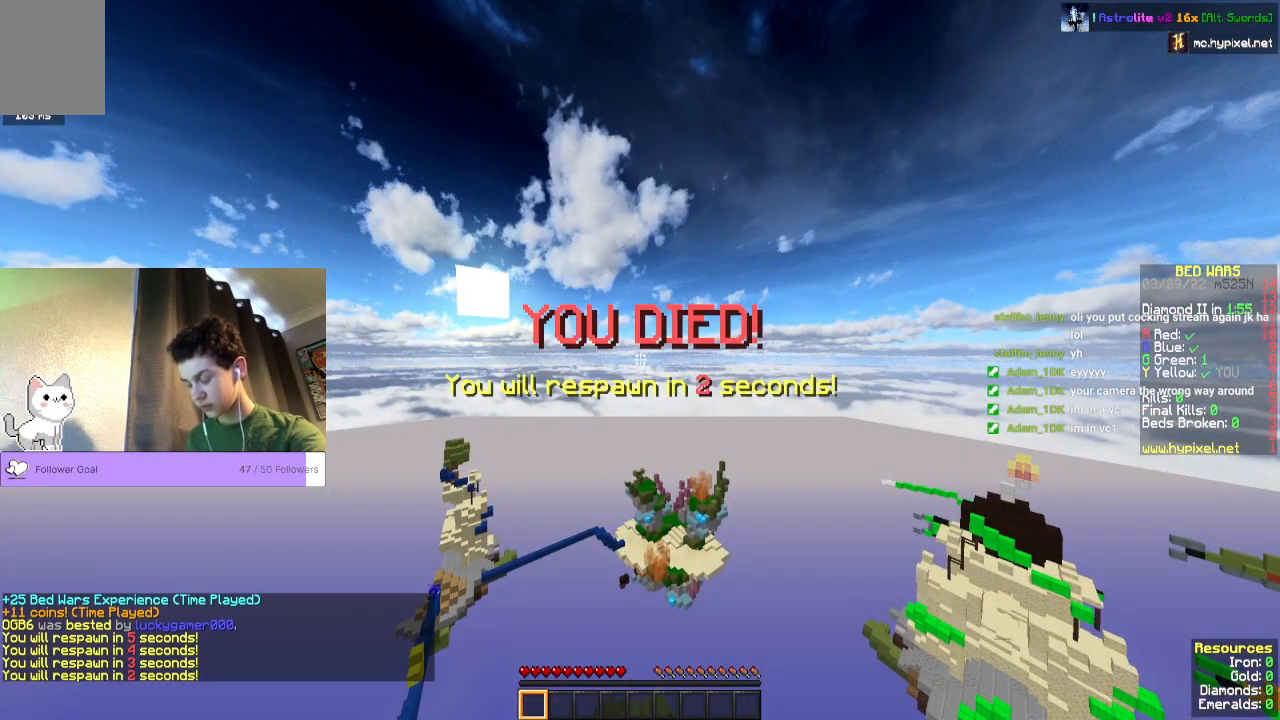
{"keys": [], "mouse": [], "events": []}